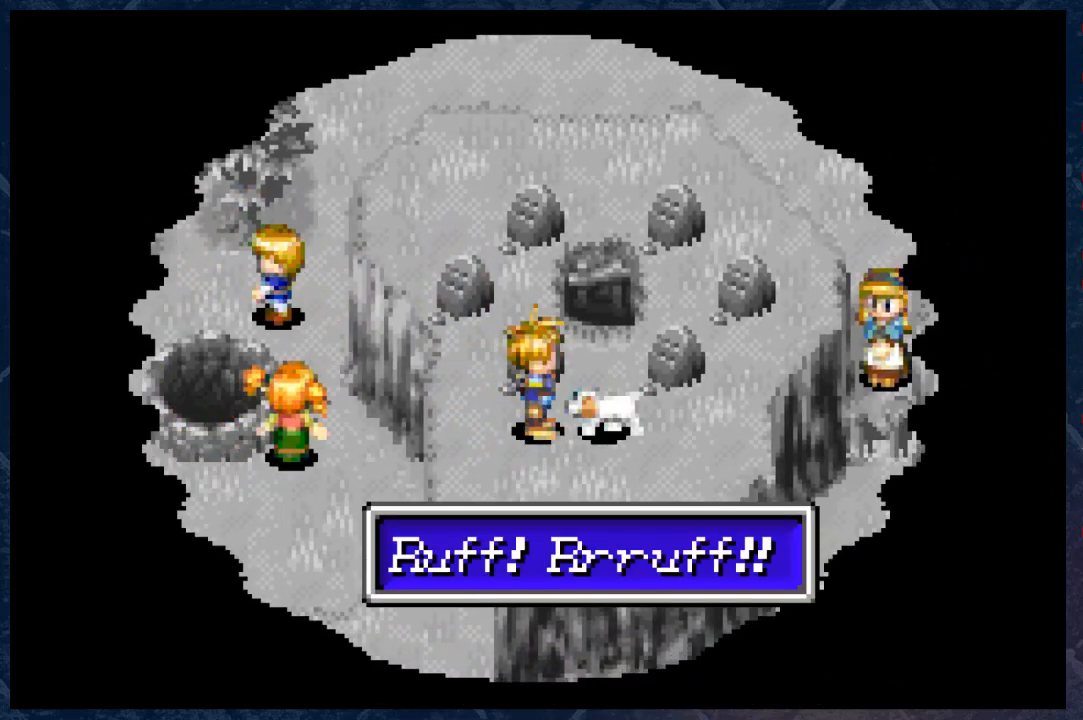
Gameplay with a controller (Xbox layout); each line is a JSON object with the inputs held at the frame after it. "events" lists button and stick changes between this image and that frame as [ms after this image, input, new state], when the widget could be followed in between.
{"buttons": [], "left_stick": "down", "right_stick": "center", "events": [[200, "A", "down"], [367, "left_stick", "down"], [433, "A", "up"]]}
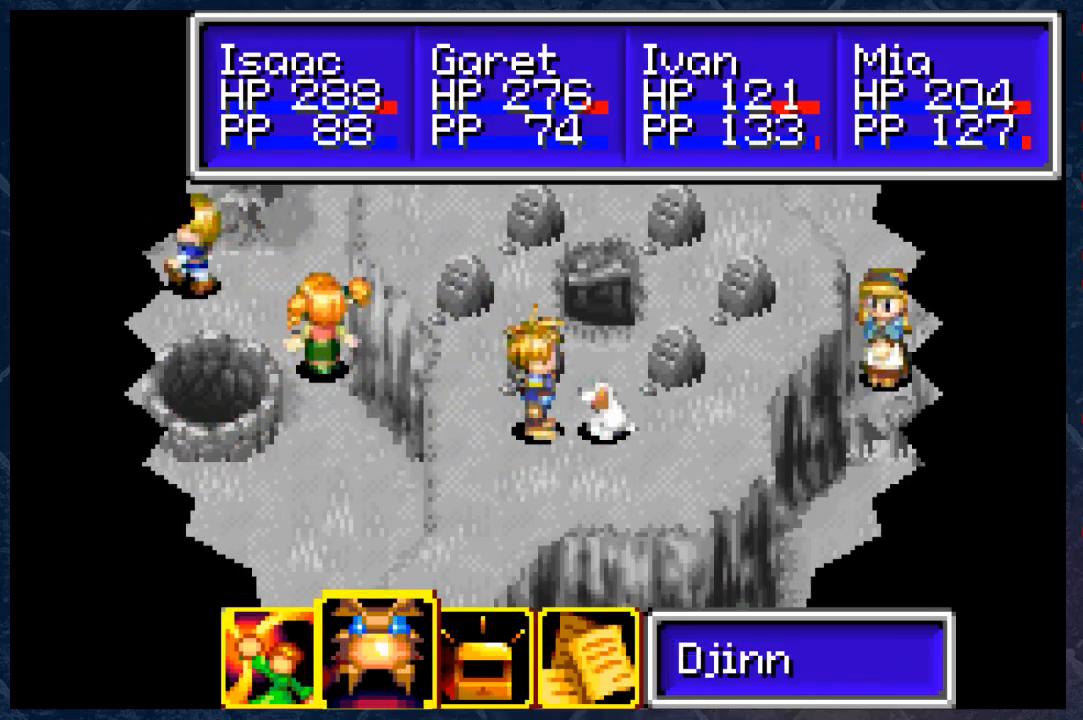
{"buttons": [], "left_stick": "down", "right_stick": "center", "events": [[83, "left_stick", "down-right"], [383, "left_stick", "down"]]}
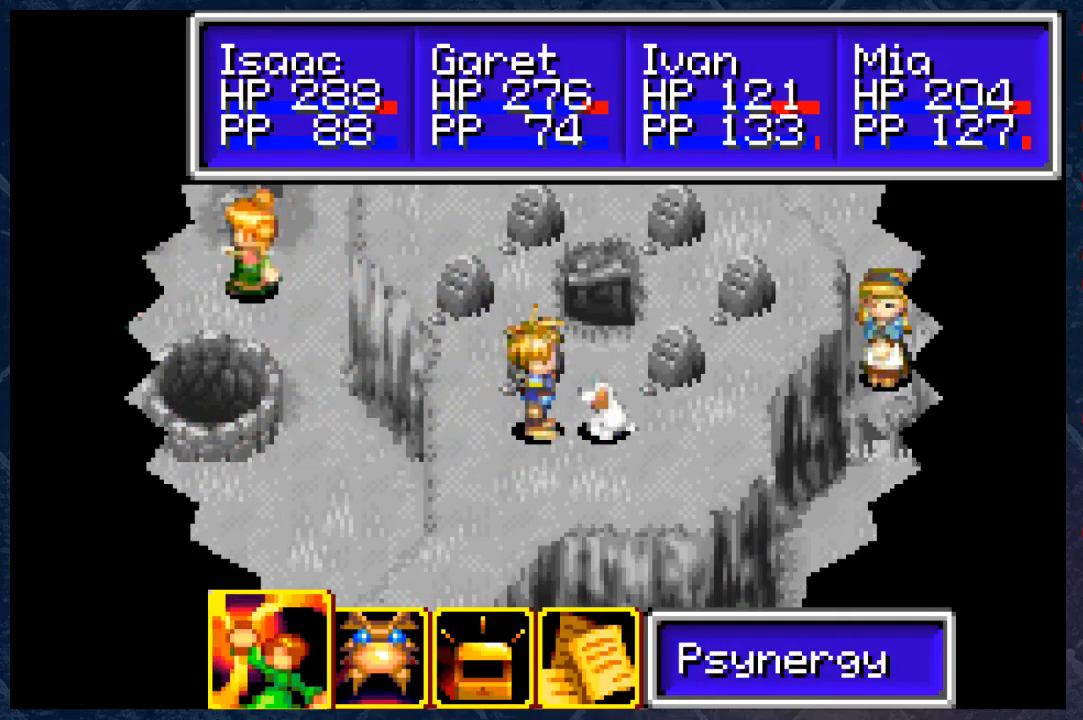
{"buttons": [], "left_stick": "down", "right_stick": "center", "events": [[50, "left_stick", "center"], [83, "B", "down"], [183, "B", "up"], [283, "left_stick", "down"]]}
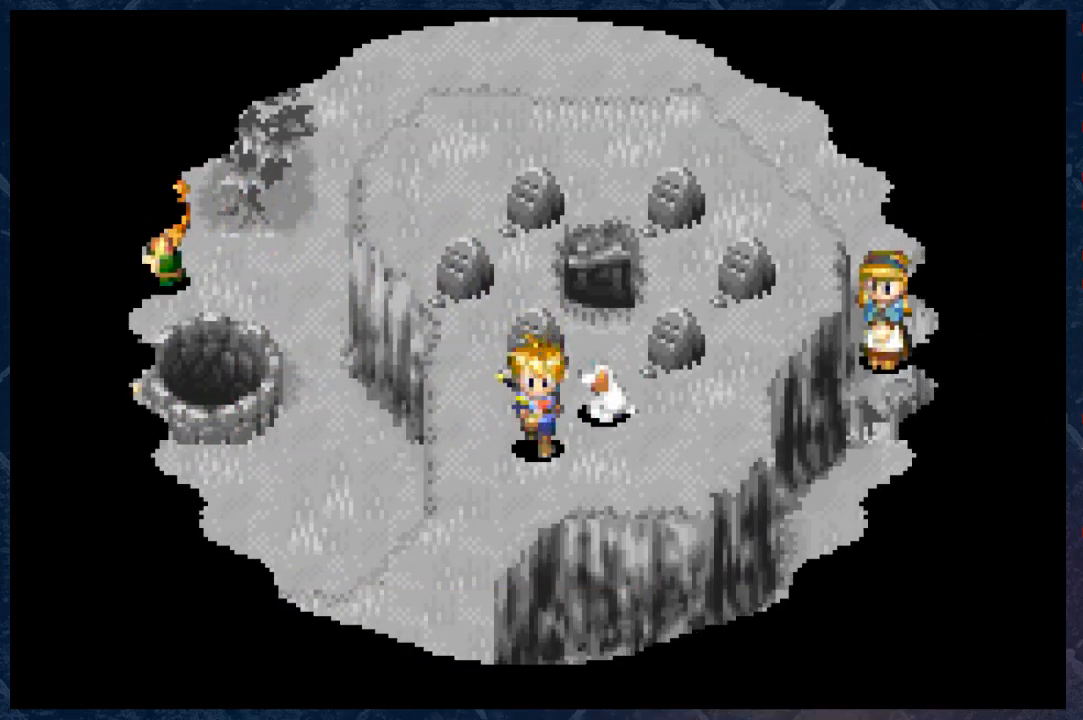
{"buttons": ["B"], "left_stick": "up", "right_stick": "center", "events": [[67, "B", "down"], [100, "left_stick", "right"], [300, "left_stick", "up-right"], [450, "left_stick", "up"]]}
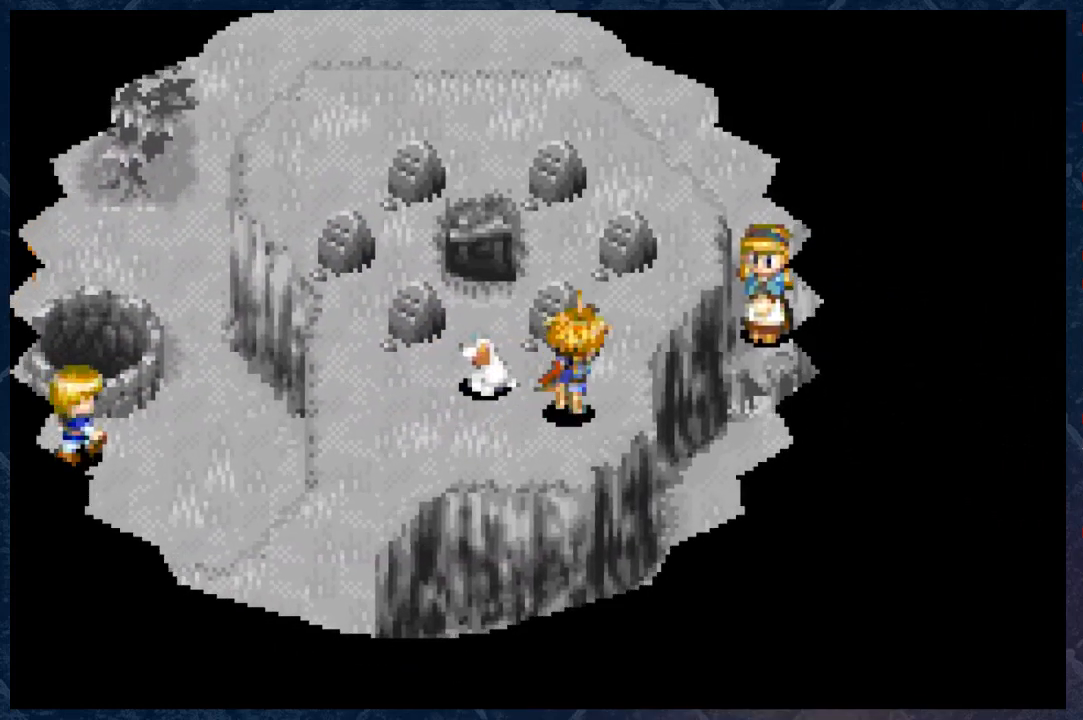
{"buttons": ["B"], "left_stick": "up-right", "right_stick": "center", "events": [[50, "left_stick", "up-left"], [450, "left_stick", "up-right"]]}
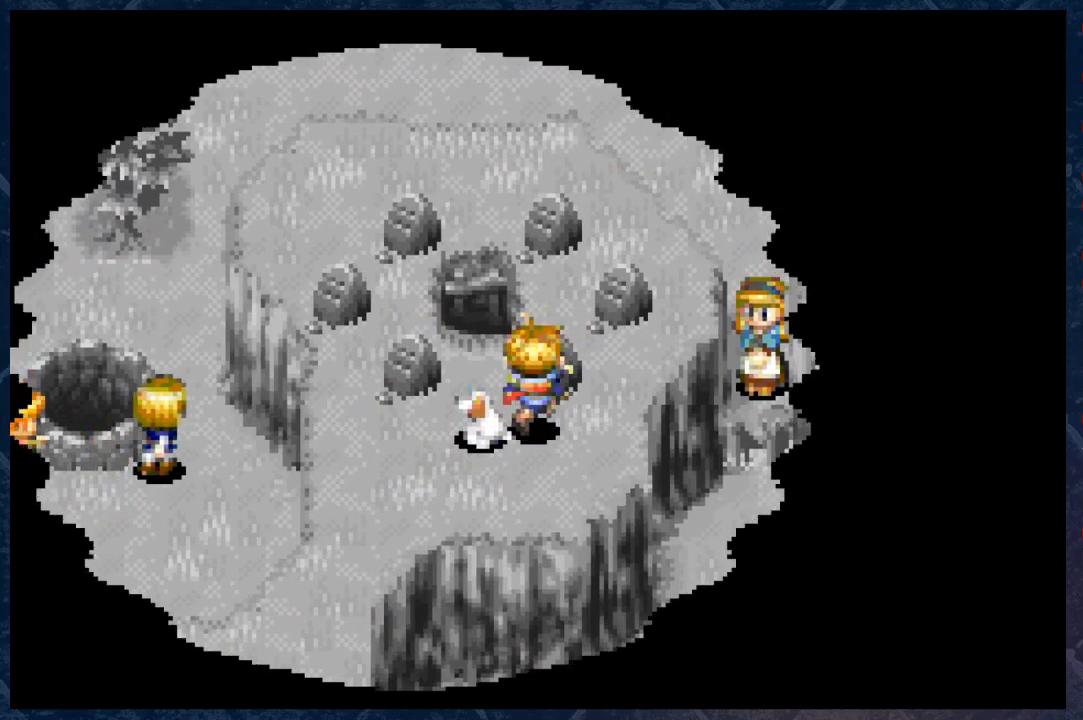
{"buttons": ["B"], "left_stick": "up-right", "right_stick": "center", "events": []}
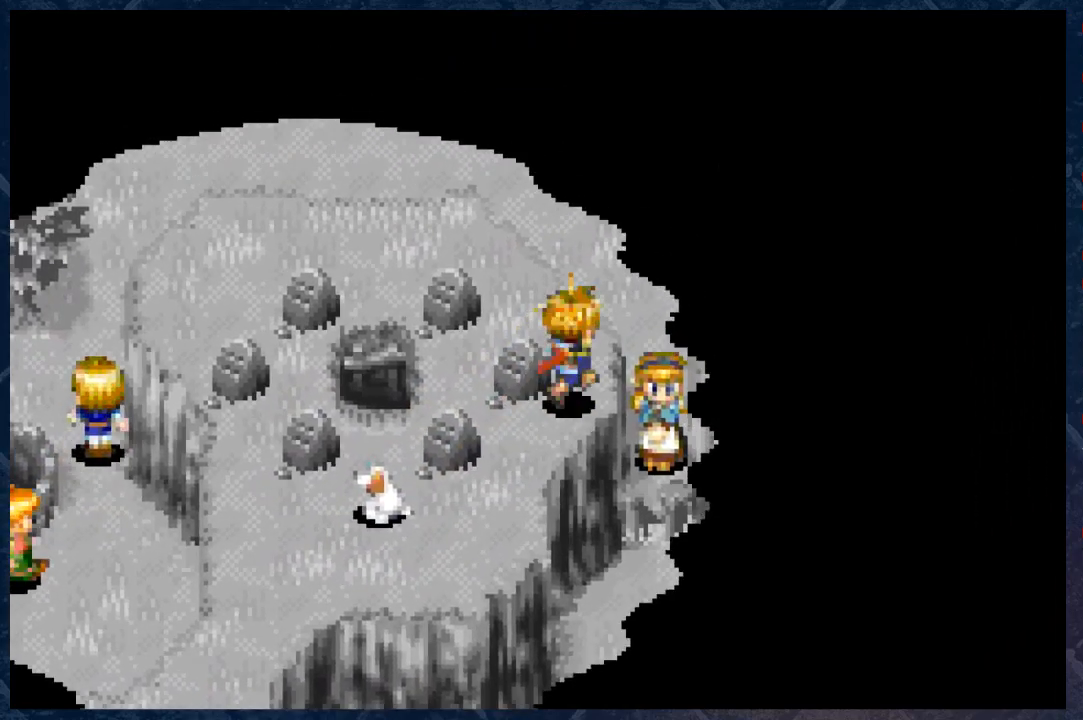
{"buttons": ["B"], "left_stick": "up-left", "right_stick": "center", "events": [[317, "left_stick", "up-left"]]}
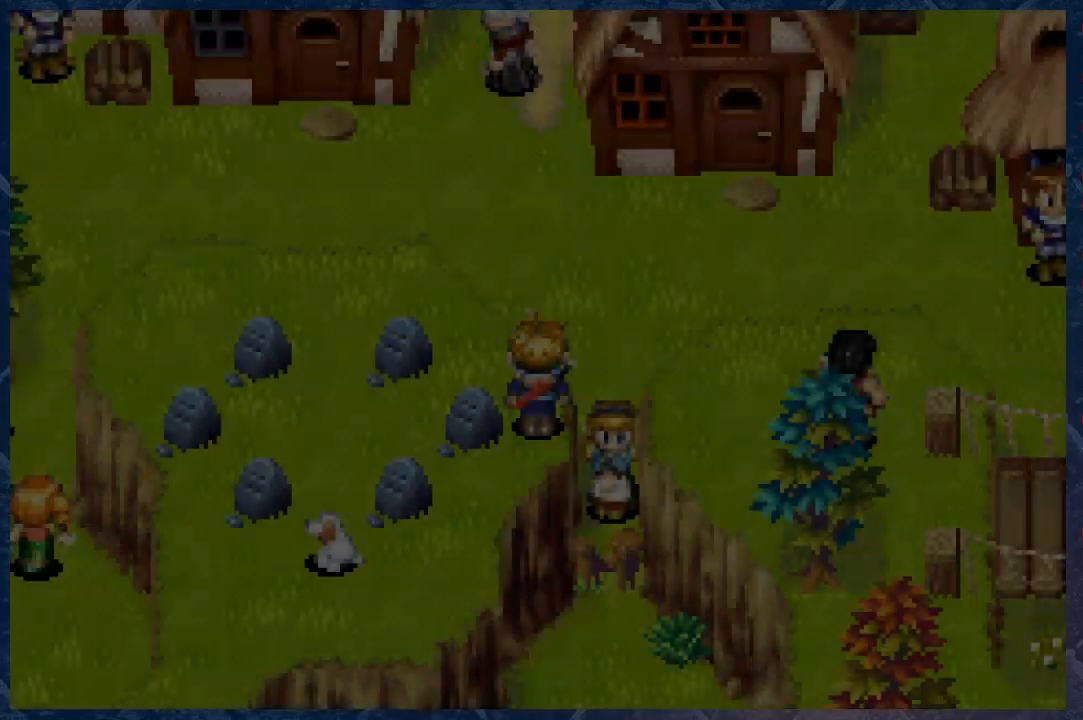
{"buttons": ["B"], "left_stick": "up-left", "right_stick": "center", "events": [[300, "left_stick", "up"], [433, "left_stick", "up-left"]]}
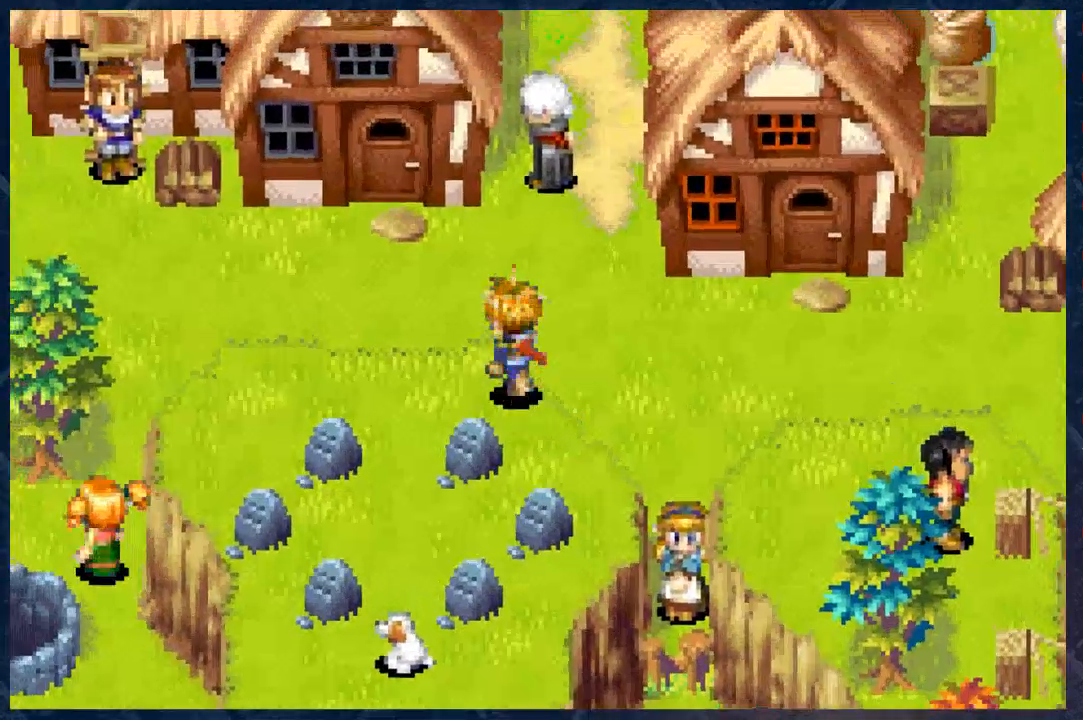
{"buttons": [], "left_stick": "center", "right_stick": "center", "events": [[100, "left_stick", "left"], [217, "left_stick", "down"], [267, "B", "up"], [367, "left_stick", "center"]]}
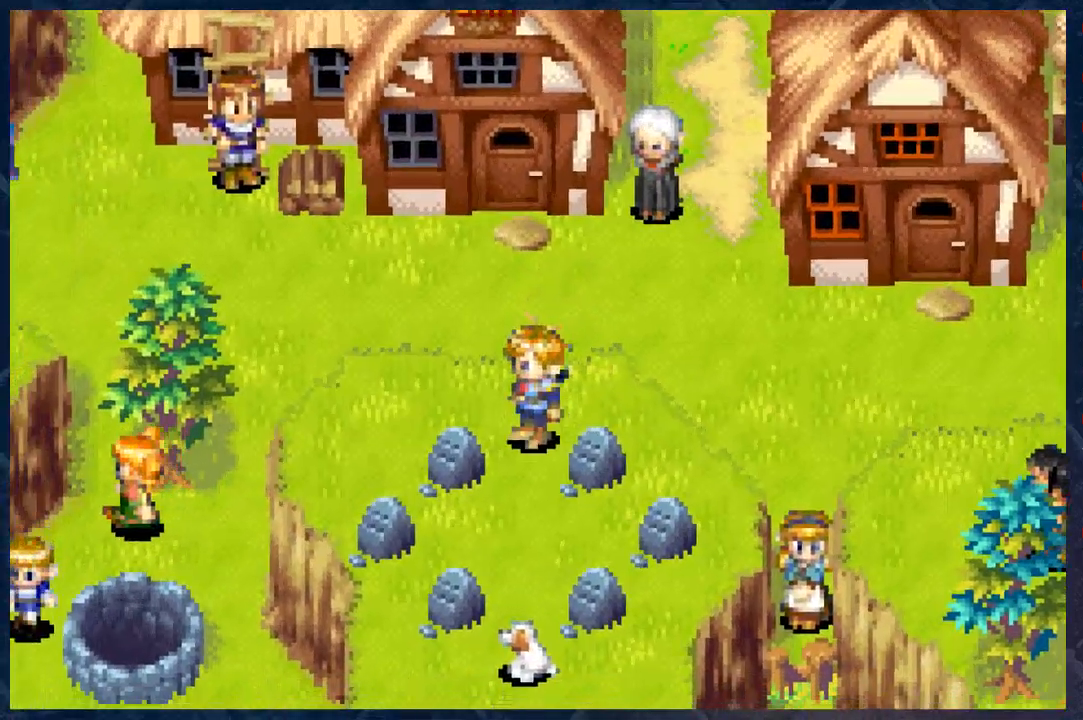
{"buttons": [], "left_stick": "center", "right_stick": "center", "events": [[167, "L1", "down"], [317, "L1", "up"]]}
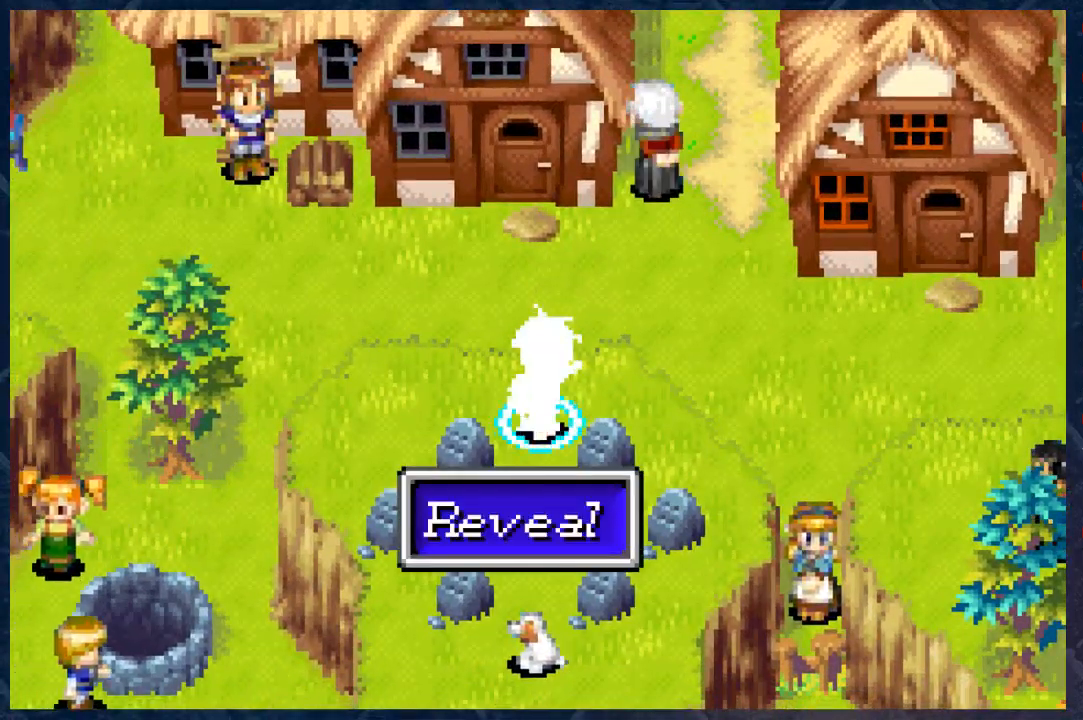
{"buttons": [], "left_stick": "center", "right_stick": "center", "events": []}
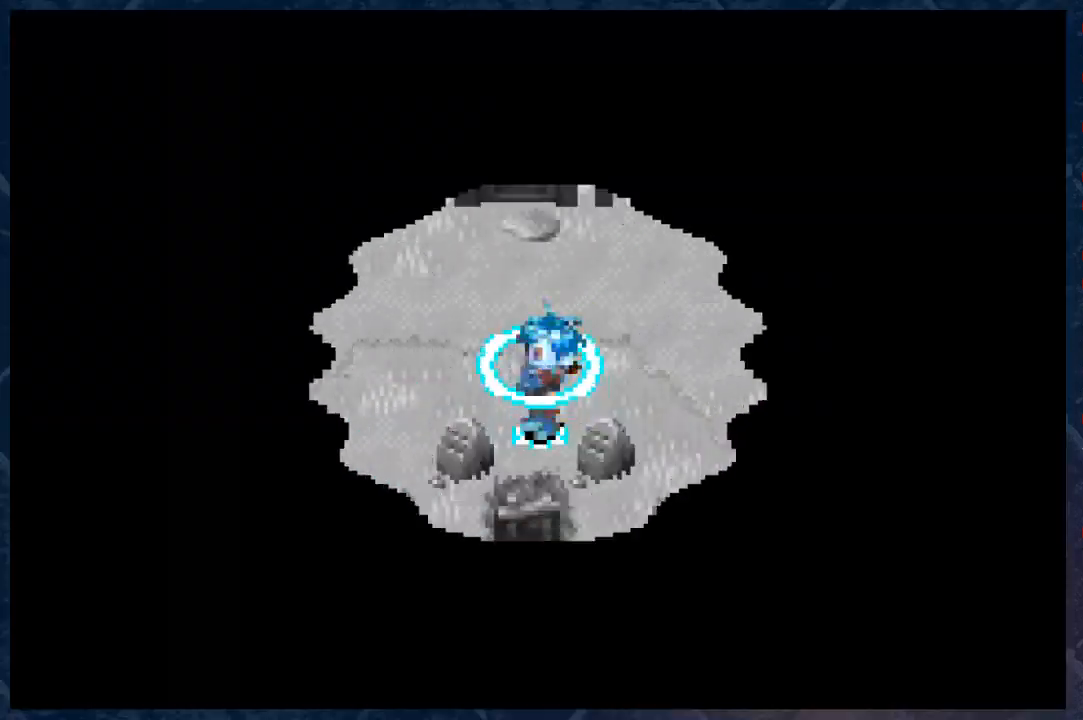
{"buttons": [], "left_stick": "down", "right_stick": "center", "events": [[200, "left_stick", "down"]]}
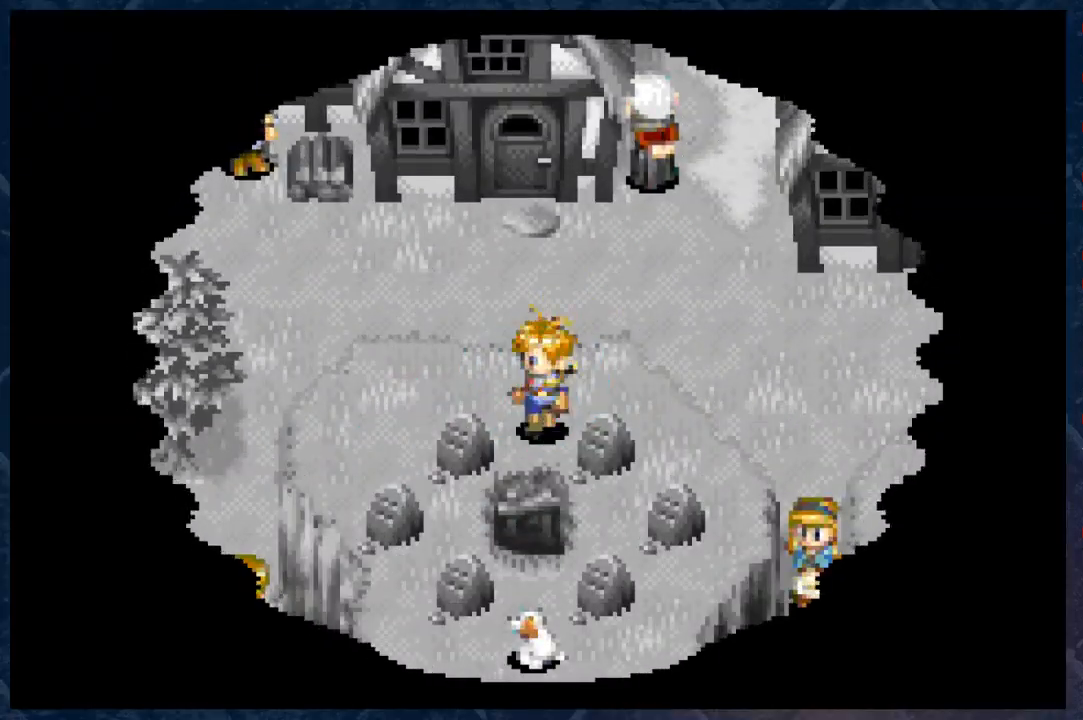
{"buttons": [], "left_stick": "down", "right_stick": "center", "events": []}
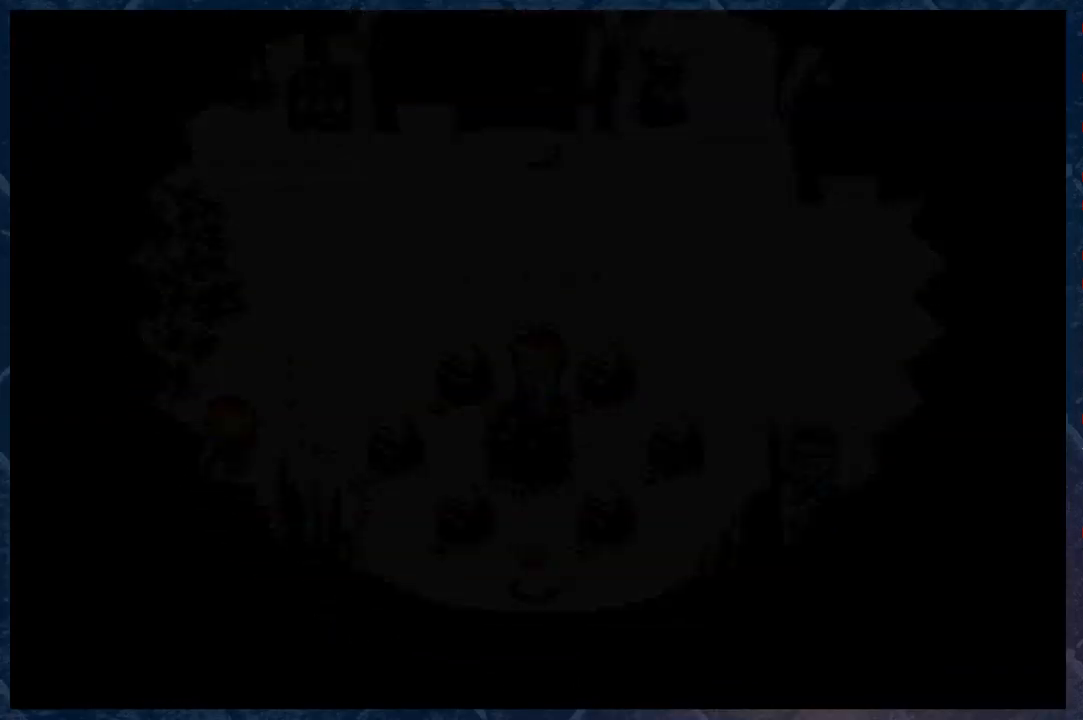
{"buttons": [], "left_stick": "center", "right_stick": "center", "events": [[67, "left_stick", "center"]]}
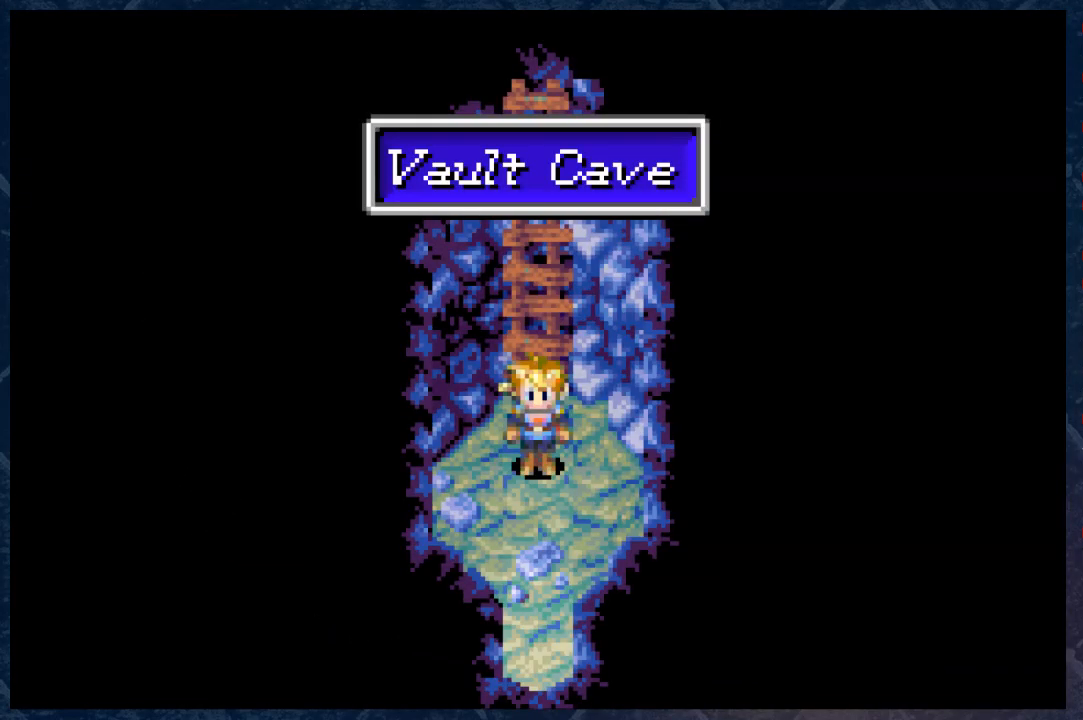
{"buttons": [], "left_stick": "down", "right_stick": "center", "events": [[483, "left_stick", "down"]]}
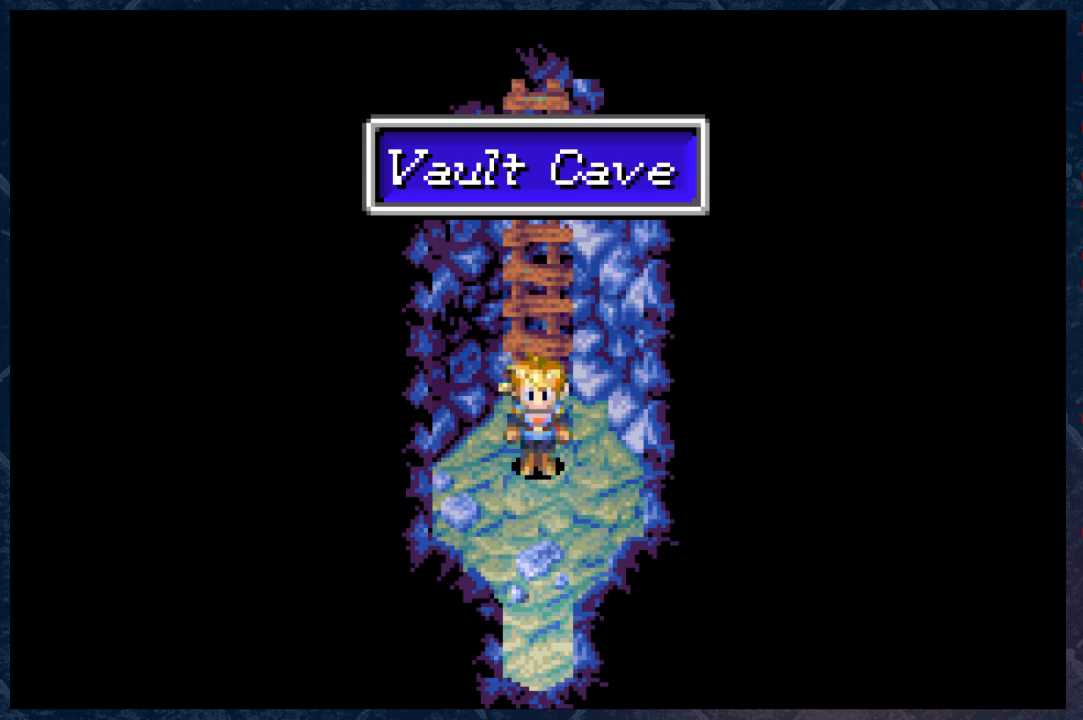
{"buttons": ["B"], "left_stick": "down", "right_stick": "center", "events": [[50, "B", "down"]]}
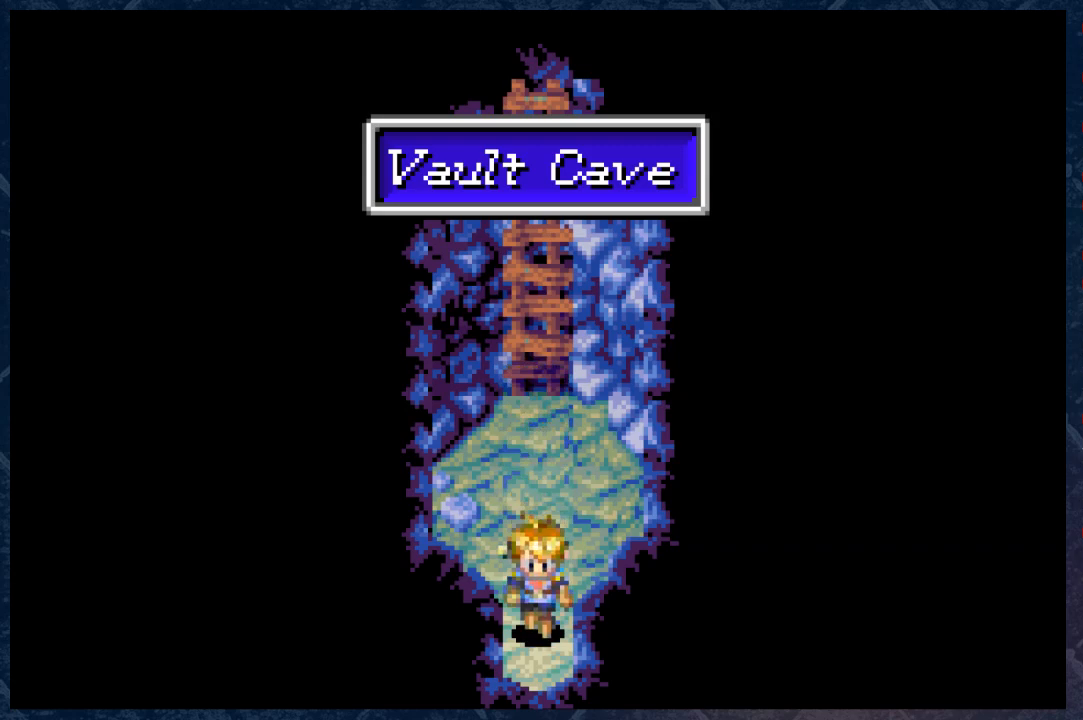
{"buttons": ["B"], "left_stick": "down", "right_stick": "center", "events": []}
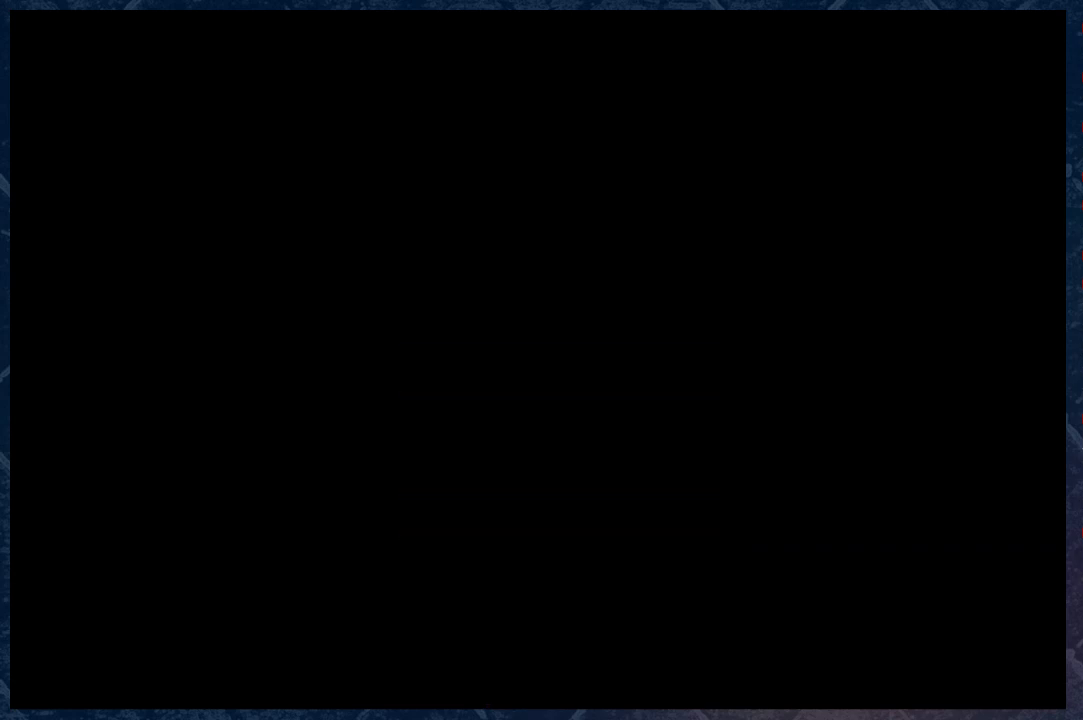
{"buttons": [], "left_stick": "center", "right_stick": "center", "events": [[150, "B", "up"], [150, "left_stick", "center"]]}
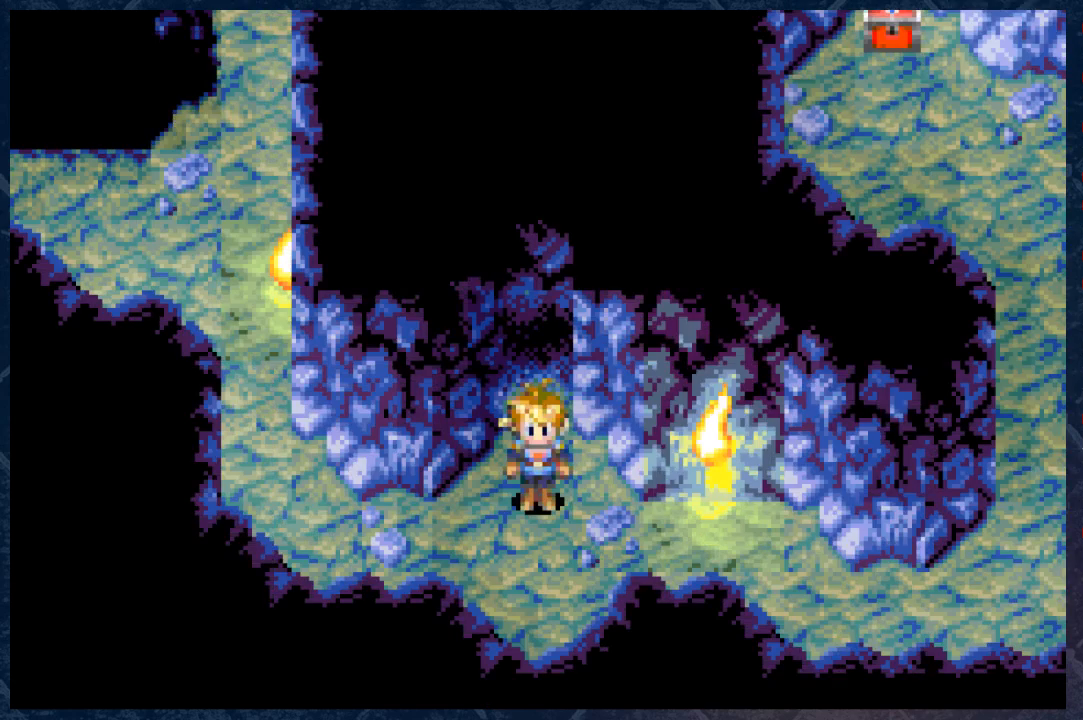
{"buttons": [], "left_stick": "center", "right_stick": "center", "events": []}
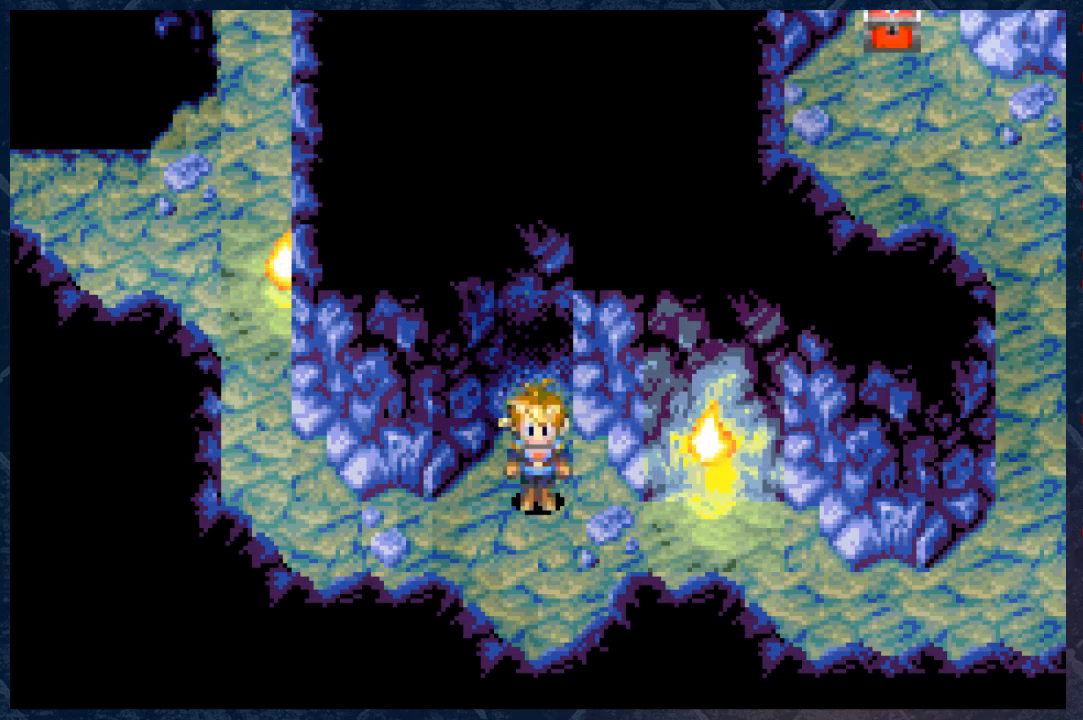
{"buttons": [], "left_stick": "down", "right_stick": "center", "events": [[483, "left_stick", "down"]]}
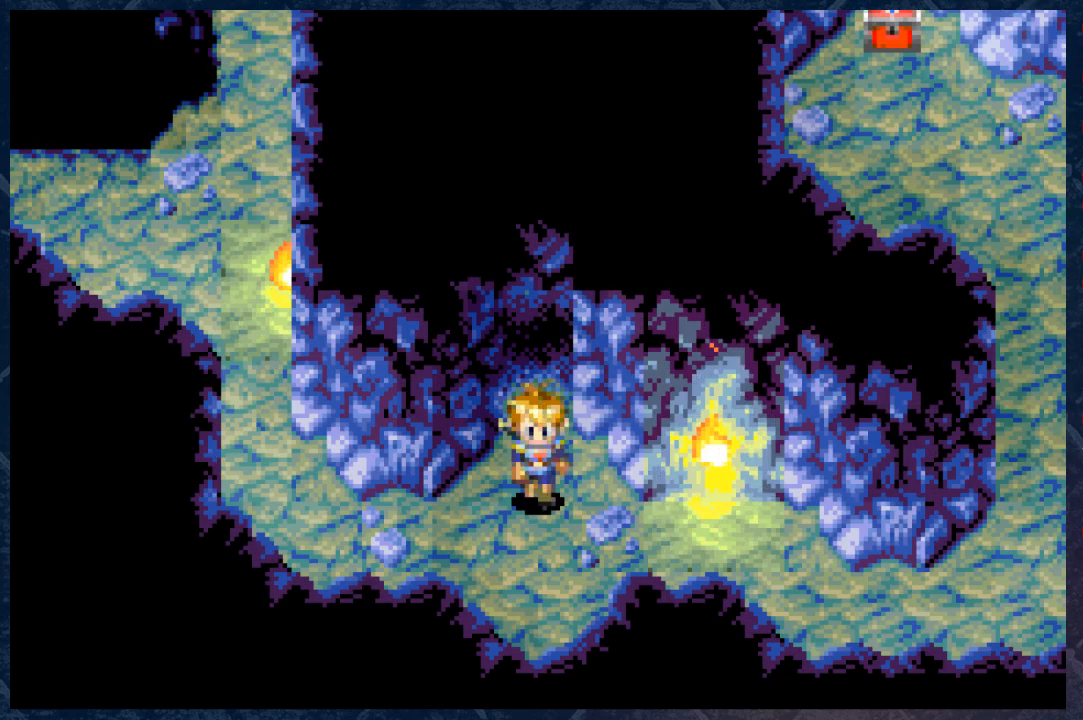
{"buttons": ["B"], "left_stick": "right", "right_stick": "center", "events": [[17, "B", "down"], [150, "left_stick", "right"]]}
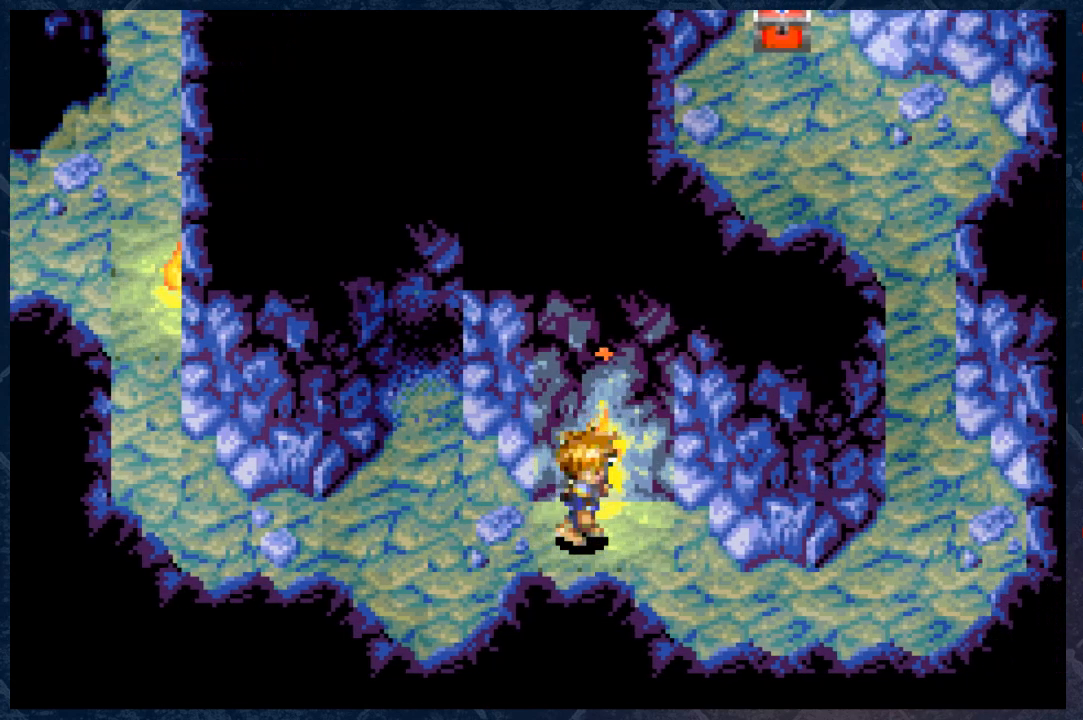
{"buttons": ["B"], "left_stick": "right", "right_stick": "center", "events": [[83, "left_stick", "down-right"], [400, "left_stick", "right"]]}
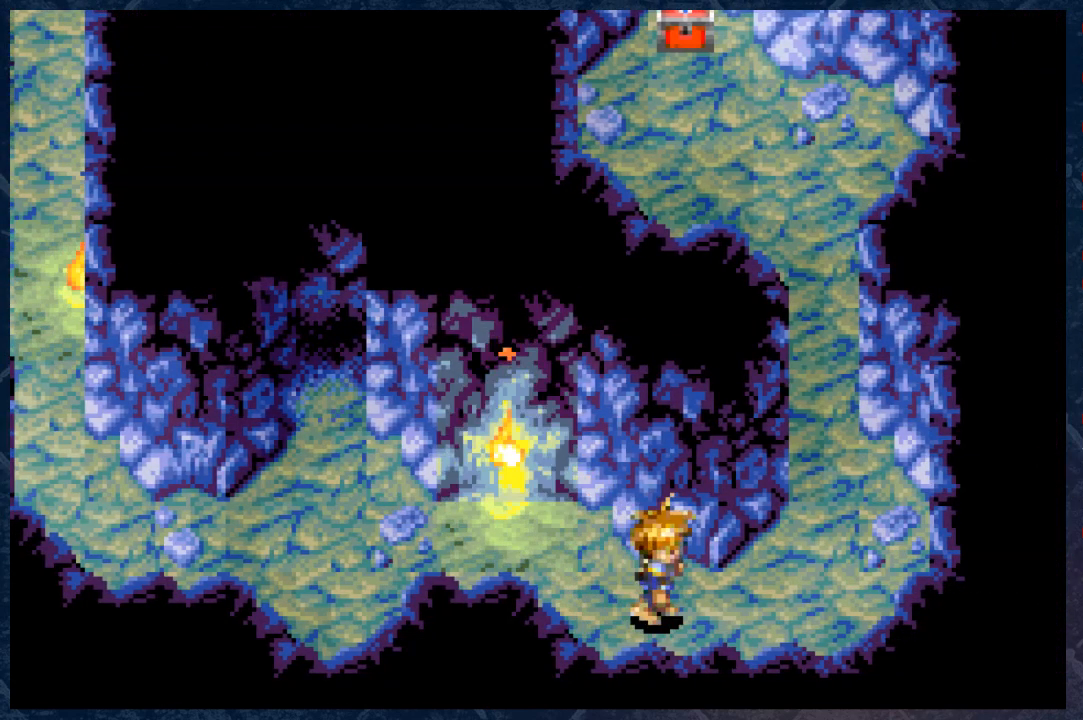
{"buttons": ["B"], "left_stick": "up-right", "right_stick": "center", "events": [[500, "left_stick", "up-right"]]}
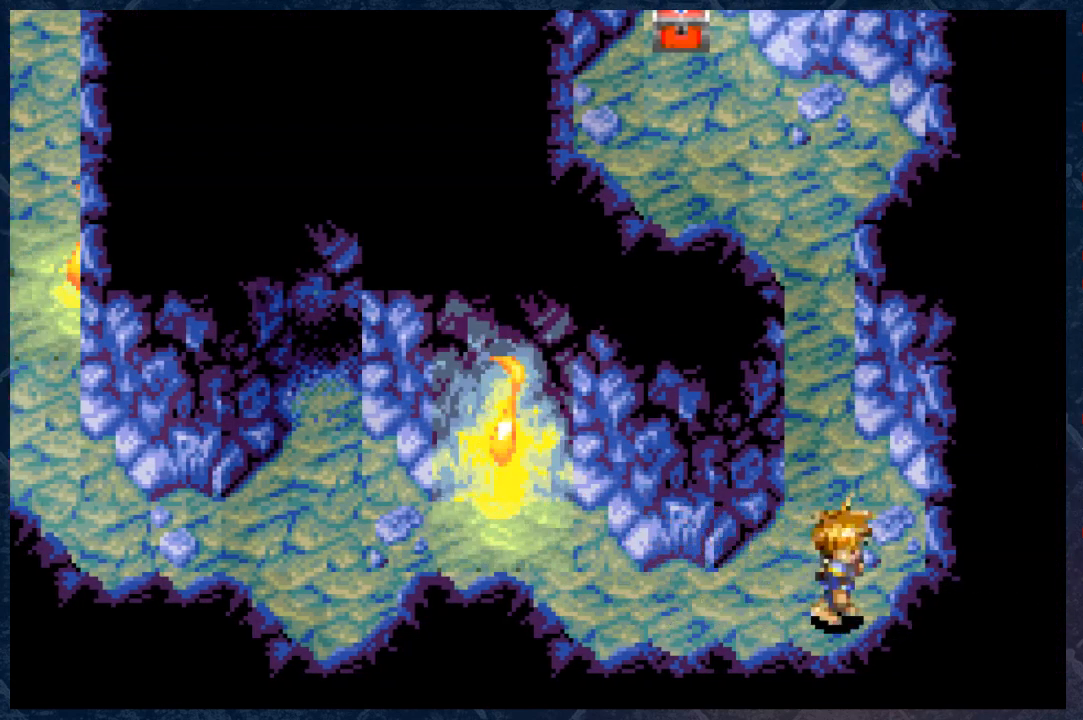
{"buttons": ["B"], "left_stick": "center", "right_stick": "center", "events": [[267, "left_stick", "up"], [500, "left_stick", "center"]]}
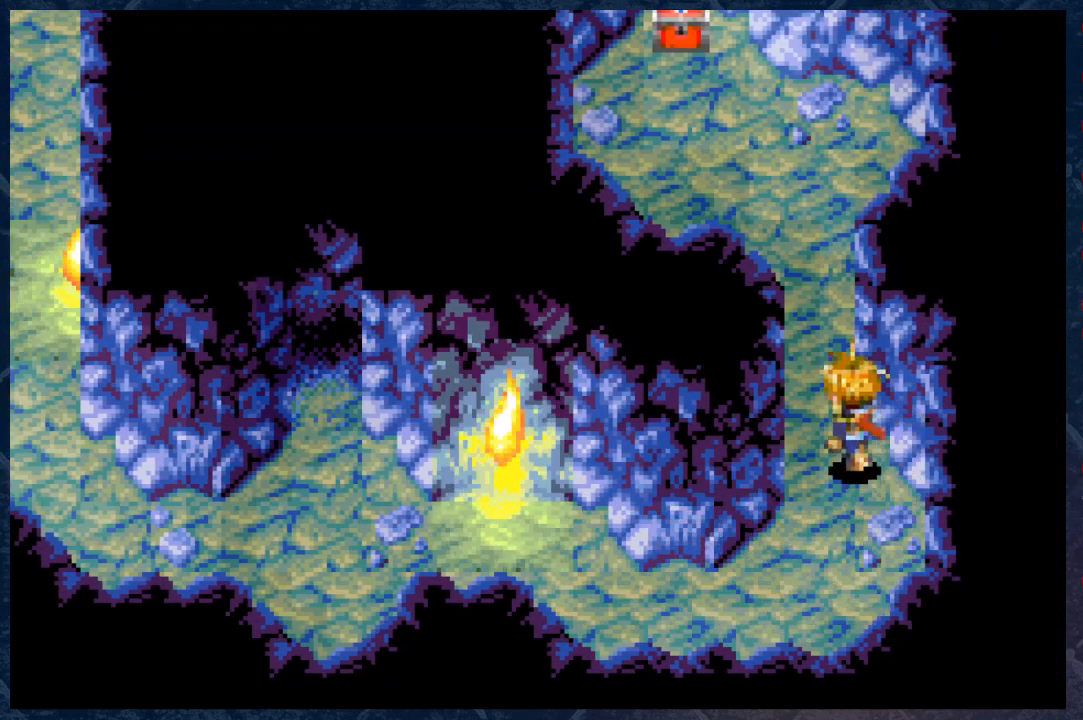
{"buttons": [], "left_stick": "center", "right_stick": "center", "events": [[117, "B", "up"]]}
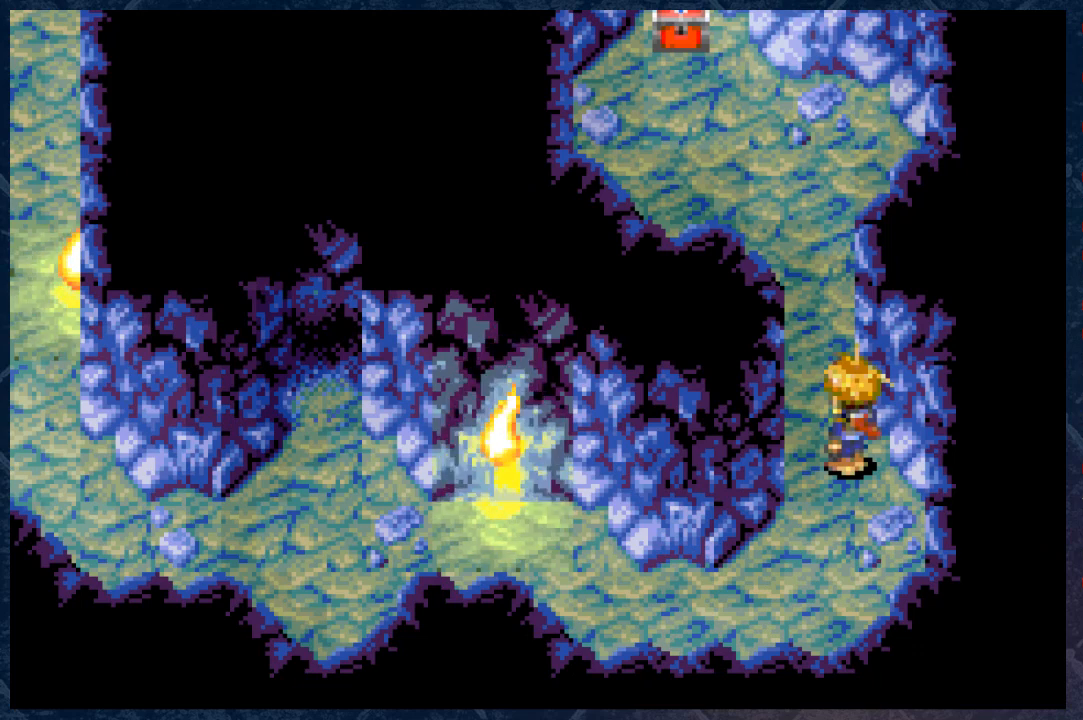
{"buttons": [], "left_stick": "center", "right_stick": "center", "events": []}
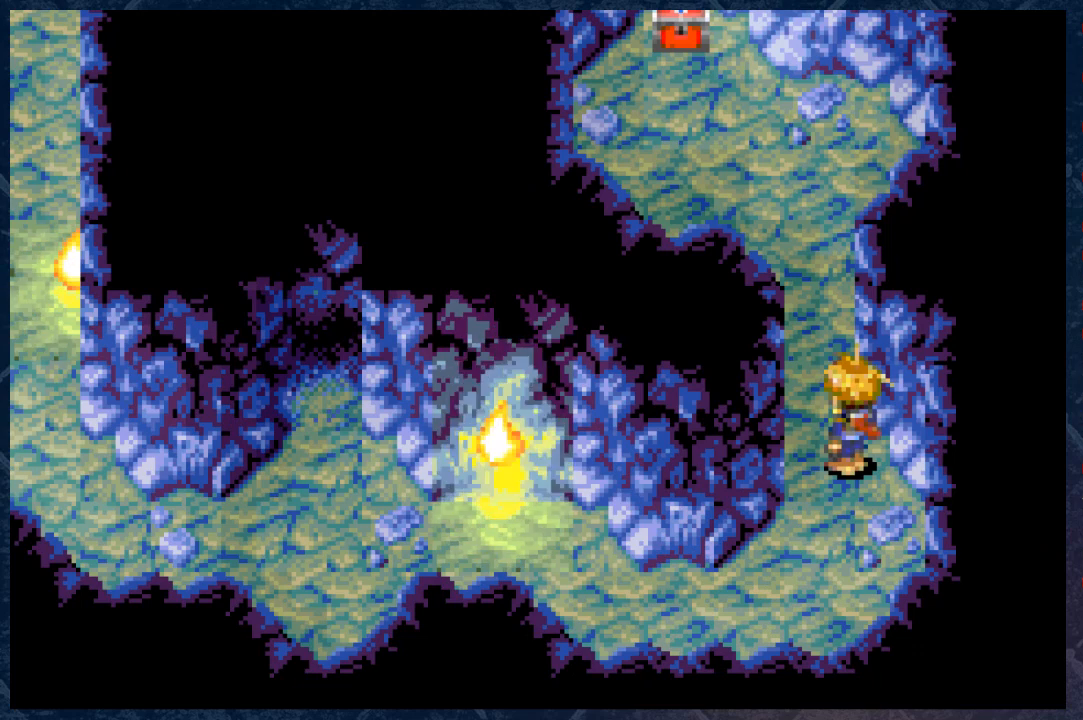
{"buttons": ["B"], "left_stick": "down-left", "right_stick": "center", "events": [[33, "left_stick", "down"], [133, "B", "down"], [133, "left_stick", "down-left"]]}
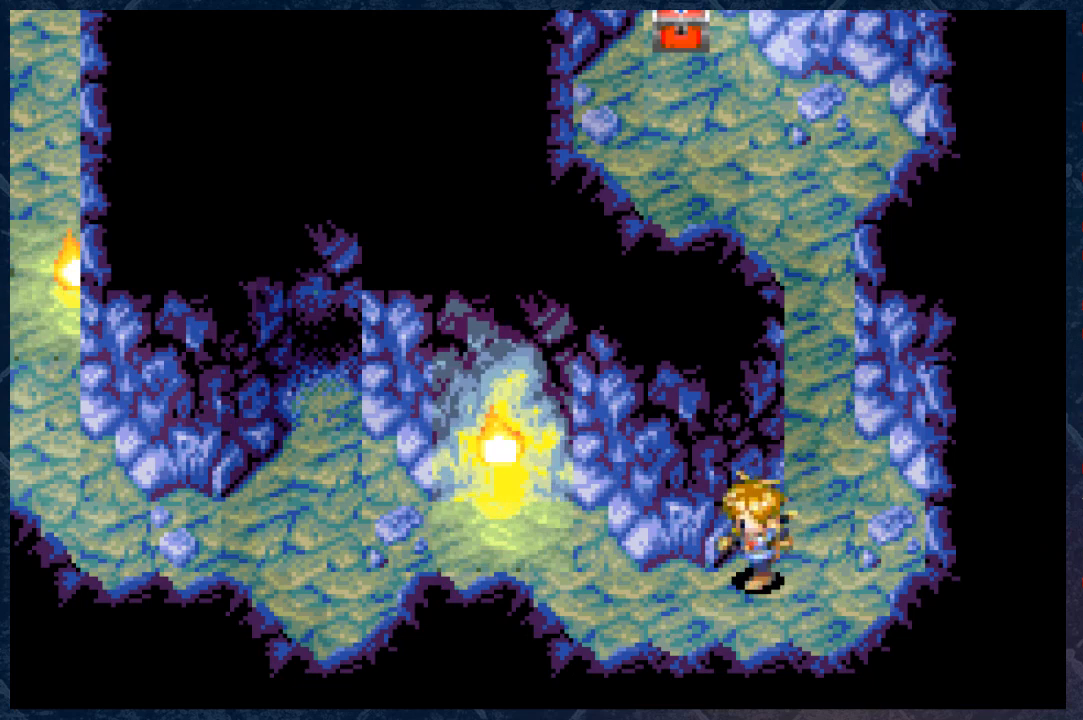
{"buttons": ["B"], "left_stick": "left", "right_stick": "center", "events": [[183, "left_stick", "left"]]}
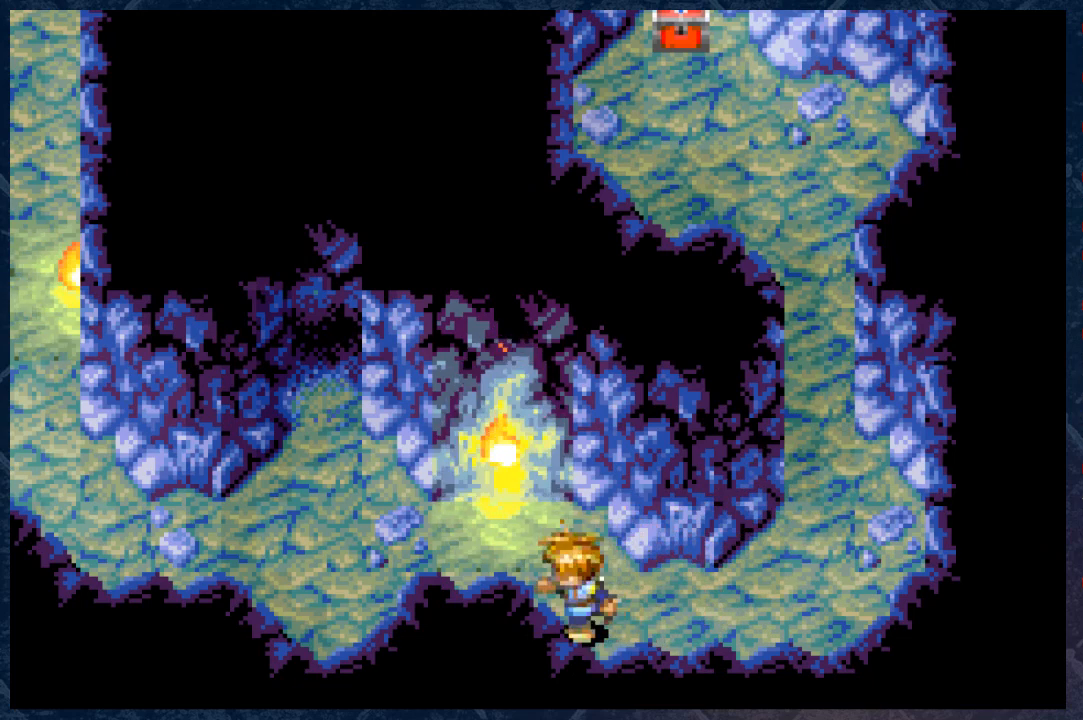
{"buttons": ["B"], "left_stick": "up-left", "right_stick": "center", "events": [[367, "left_stick", "up-left"]]}